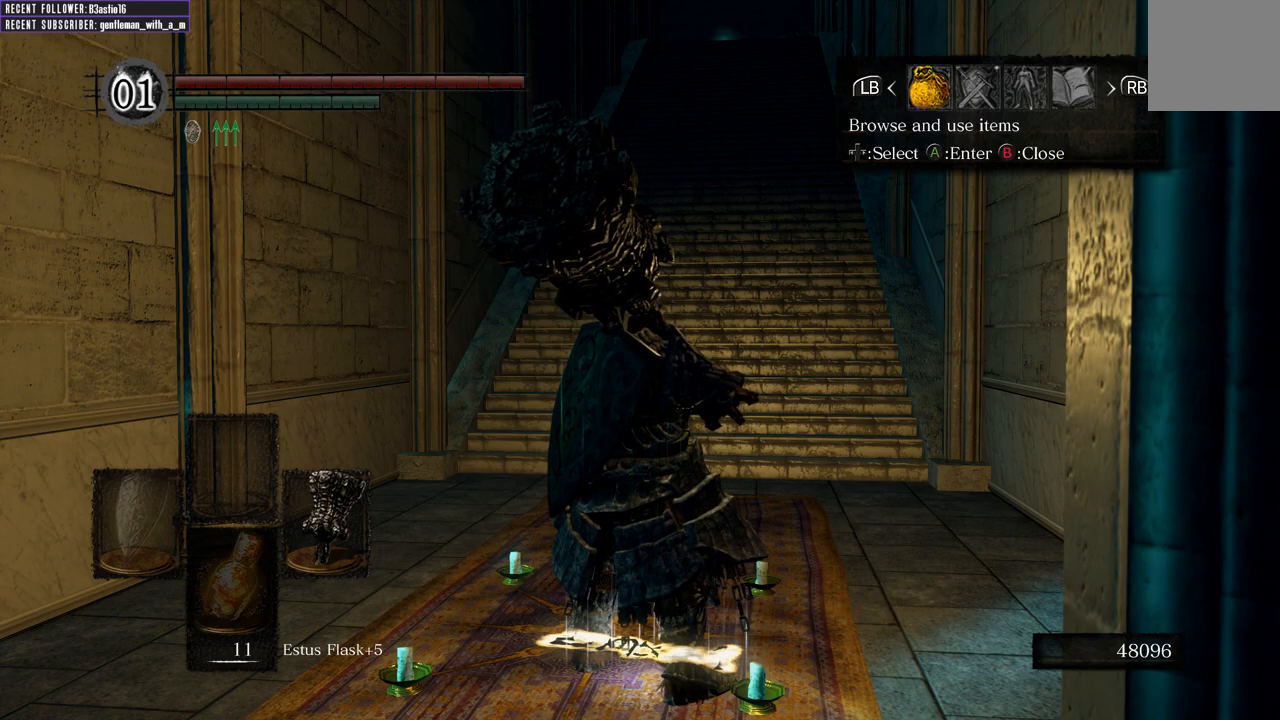
Gameplay with a controller (Xbox layout); each line is a JSON object with the inputs held at the frame after it. "events" lists button and stick changes between this image and that frame as [ms after this image, input, new state], when the widget could be followed in between.
{"buttons": ["B"], "left_stick": "center", "right_stick": "center", "events": [[133, "A", "down"], [250, "A", "up"], [500, "B", "down"]]}
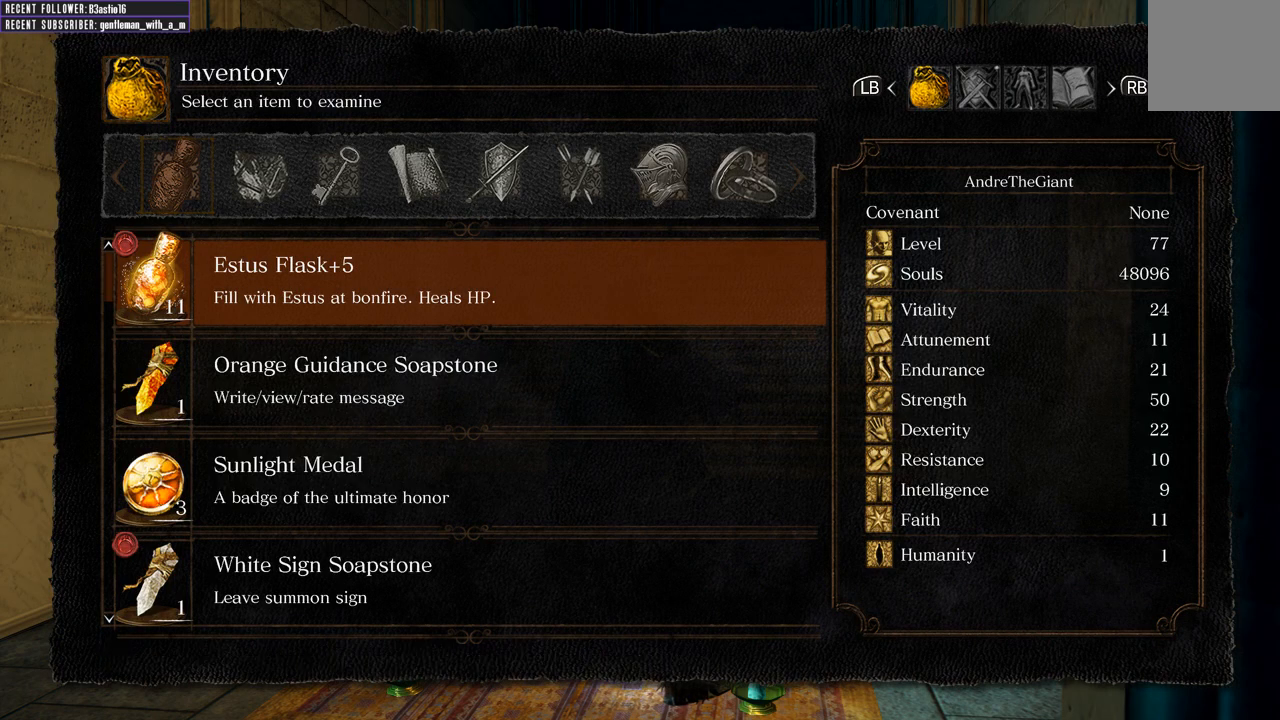
{"buttons": [], "left_stick": "center", "right_stick": "center", "events": [[100, "B", "up"]]}
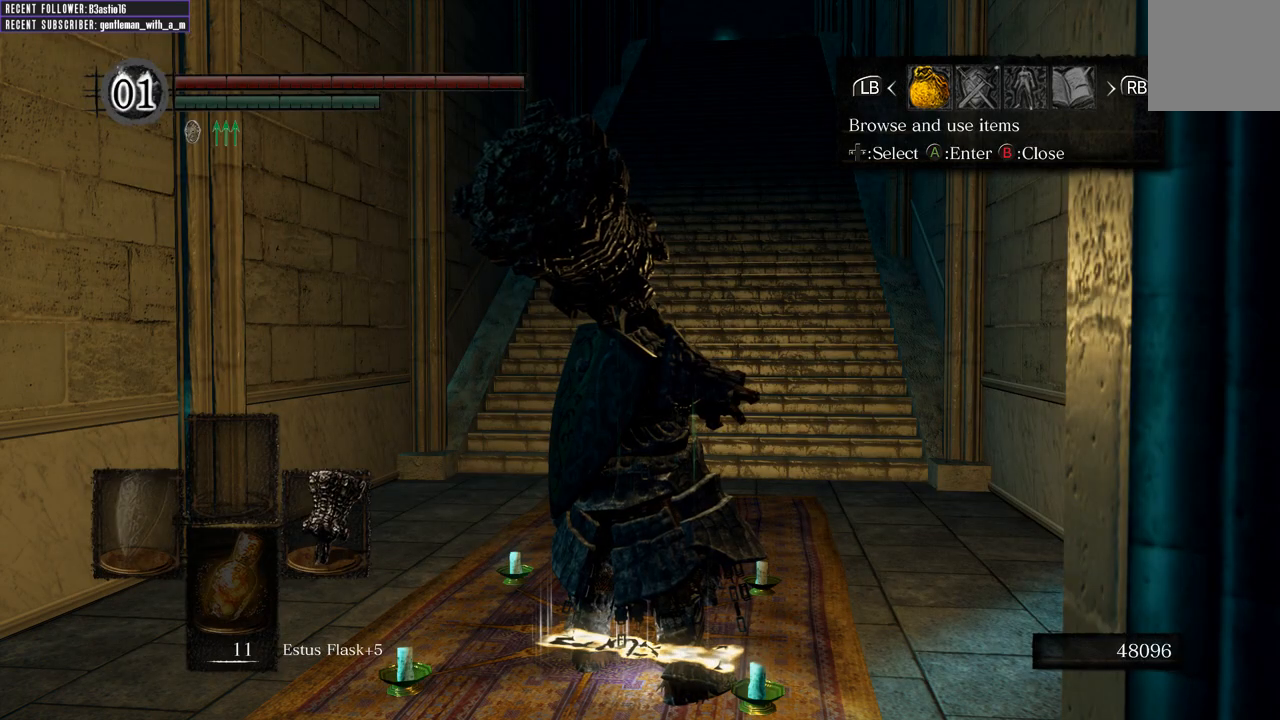
{"buttons": [], "left_stick": "center", "right_stick": "center", "events": [[233, "DPAD_RIGHT", "down"], [283, "DPAD_RIGHT", "up"]]}
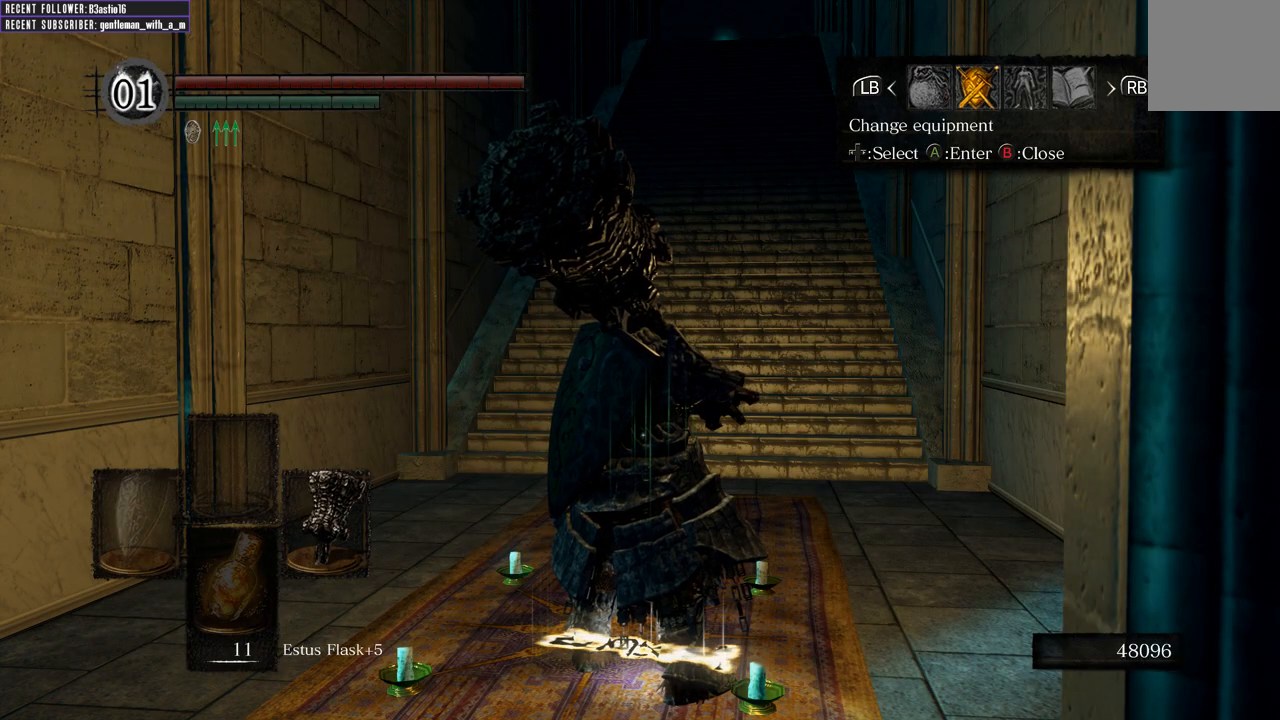
{"buttons": [], "left_stick": "center", "right_stick": "center", "events": []}
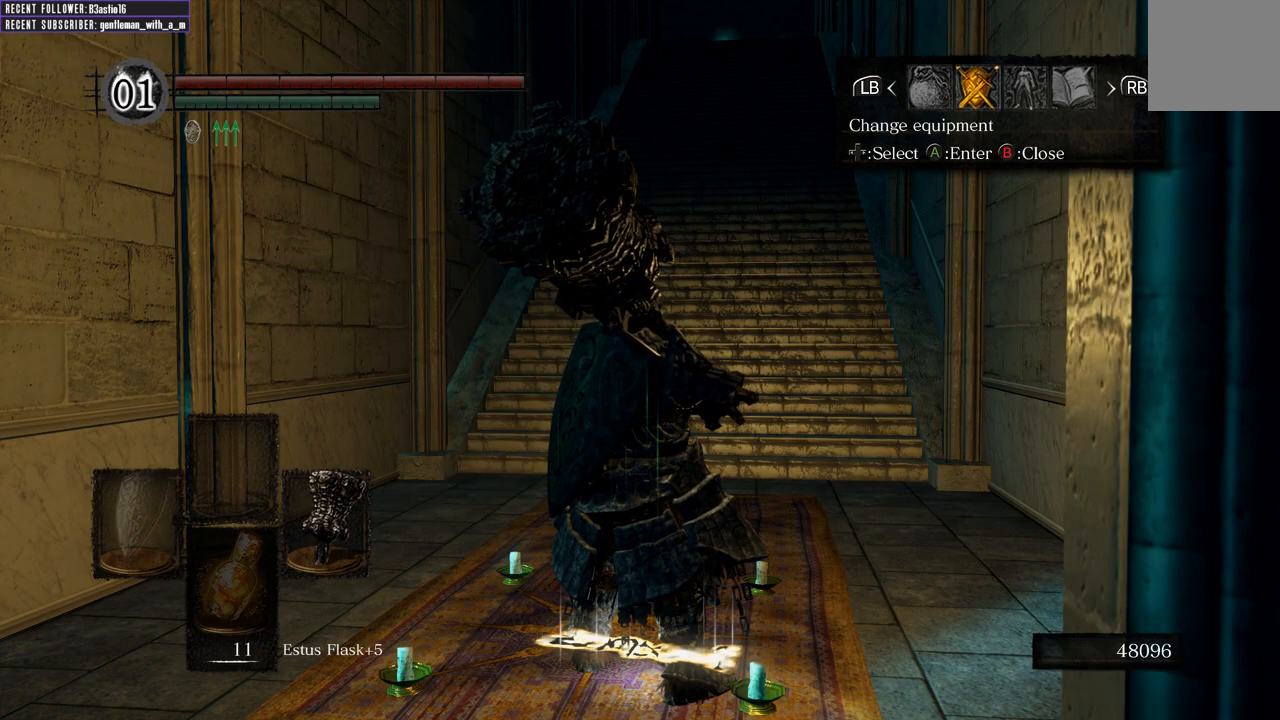
{"buttons": [], "left_stick": "center", "right_stick": "center", "events": [[150, "A", "down"], [300, "A", "up"]]}
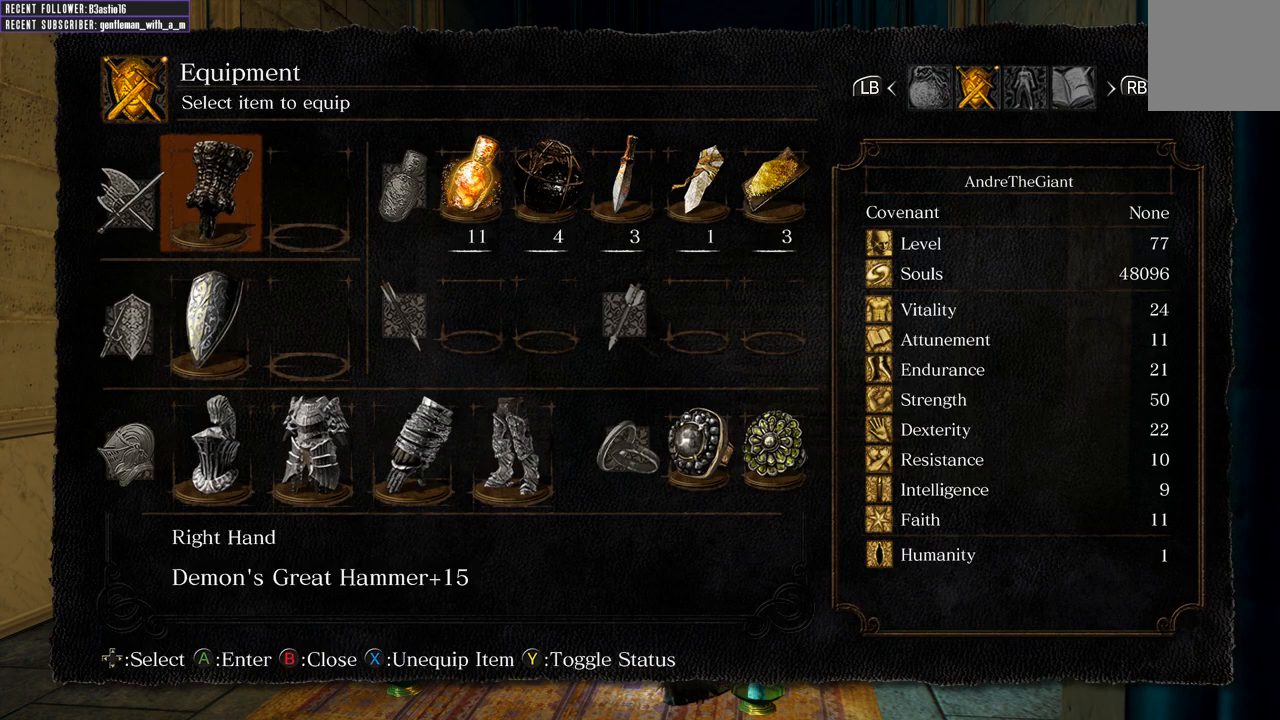
{"buttons": [], "left_stick": "center", "right_stick": "center", "events": [[383, "B", "down"], [483, "B", "up"]]}
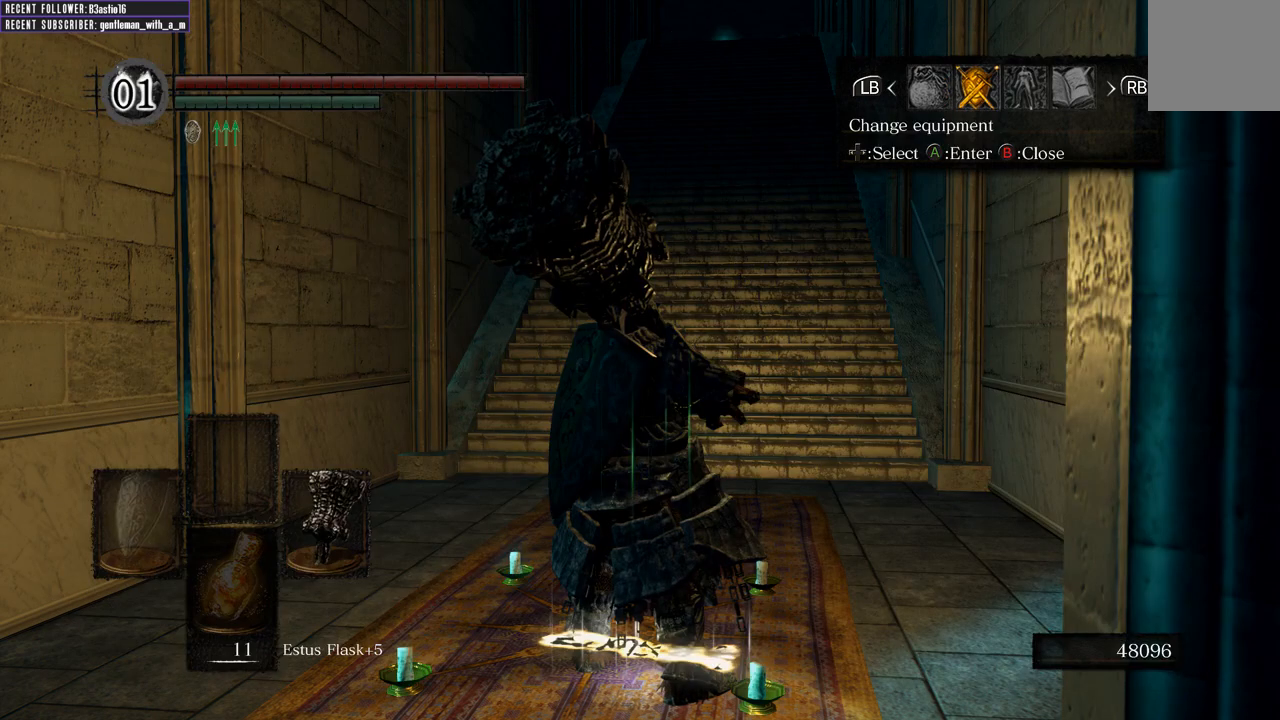
{"buttons": [], "left_stick": "center", "right_stick": "center", "events": [[50, "DPAD_LEFT", "down"], [167, "DPAD_LEFT", "up"], [183, "A", "down"], [333, "DPAD_UP", "down"], [367, "A", "up"], [433, "DPAD_UP", "up"]]}
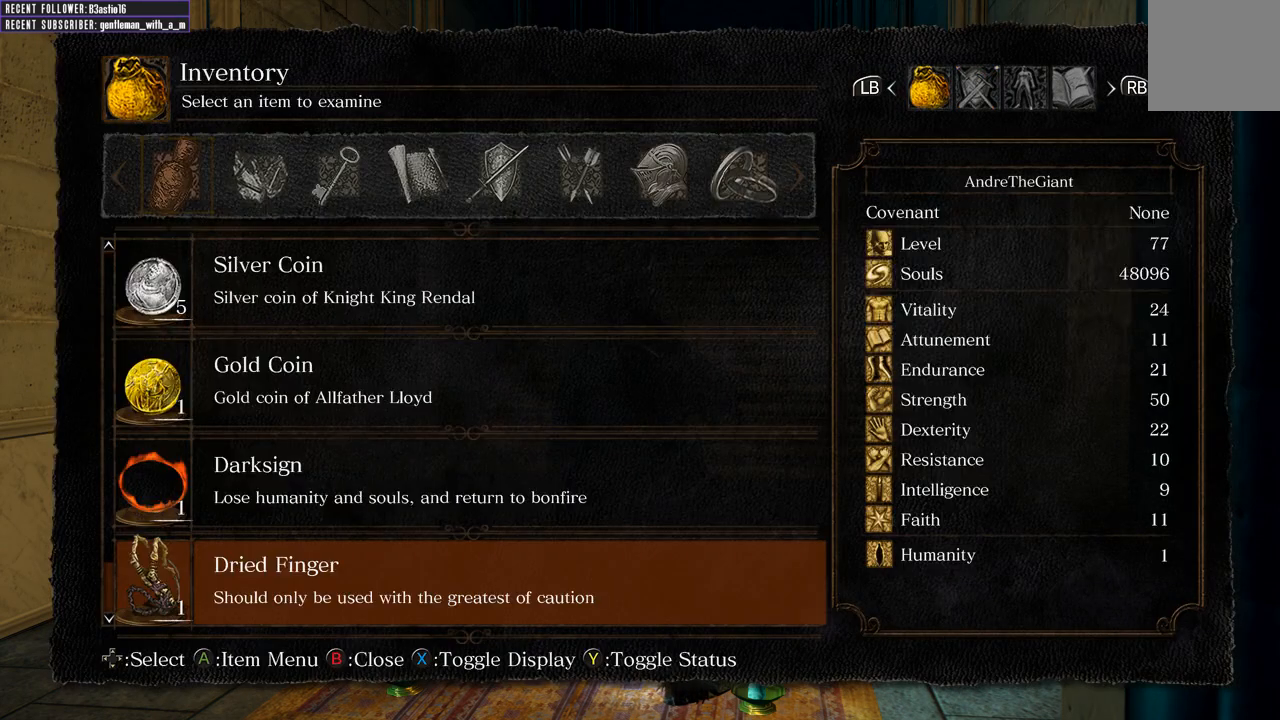
{"buttons": ["DPAD_UP"], "left_stick": "center", "right_stick": "center", "events": [[50, "DPAD_UP", "down"]]}
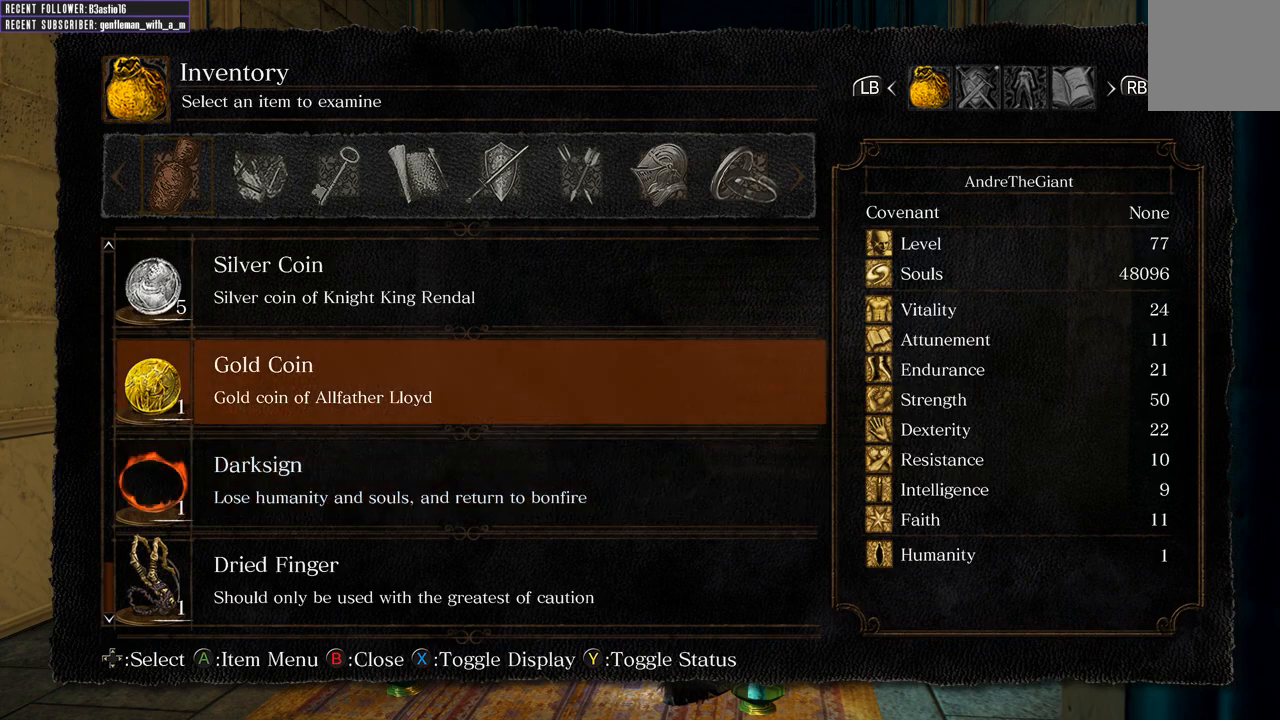
{"buttons": ["DPAD_UP"], "left_stick": "center", "right_stick": "center", "events": []}
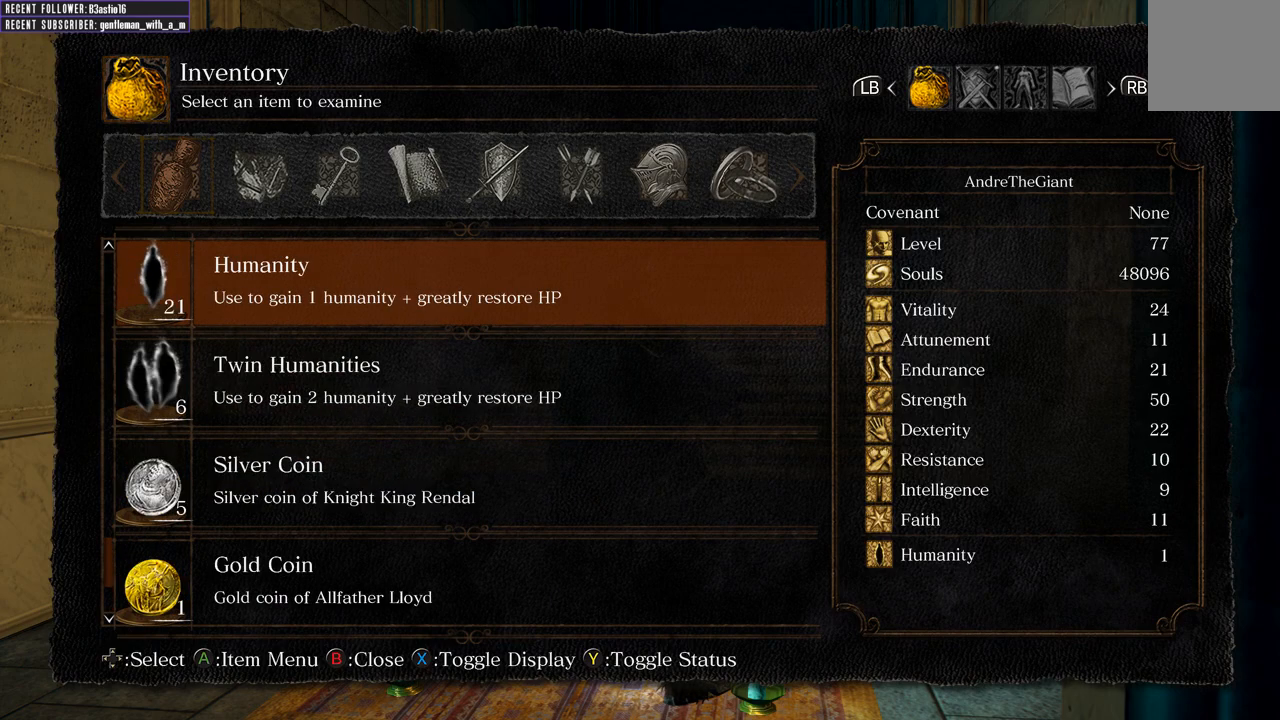
{"buttons": ["DPAD_UP"], "left_stick": "center", "right_stick": "center", "events": []}
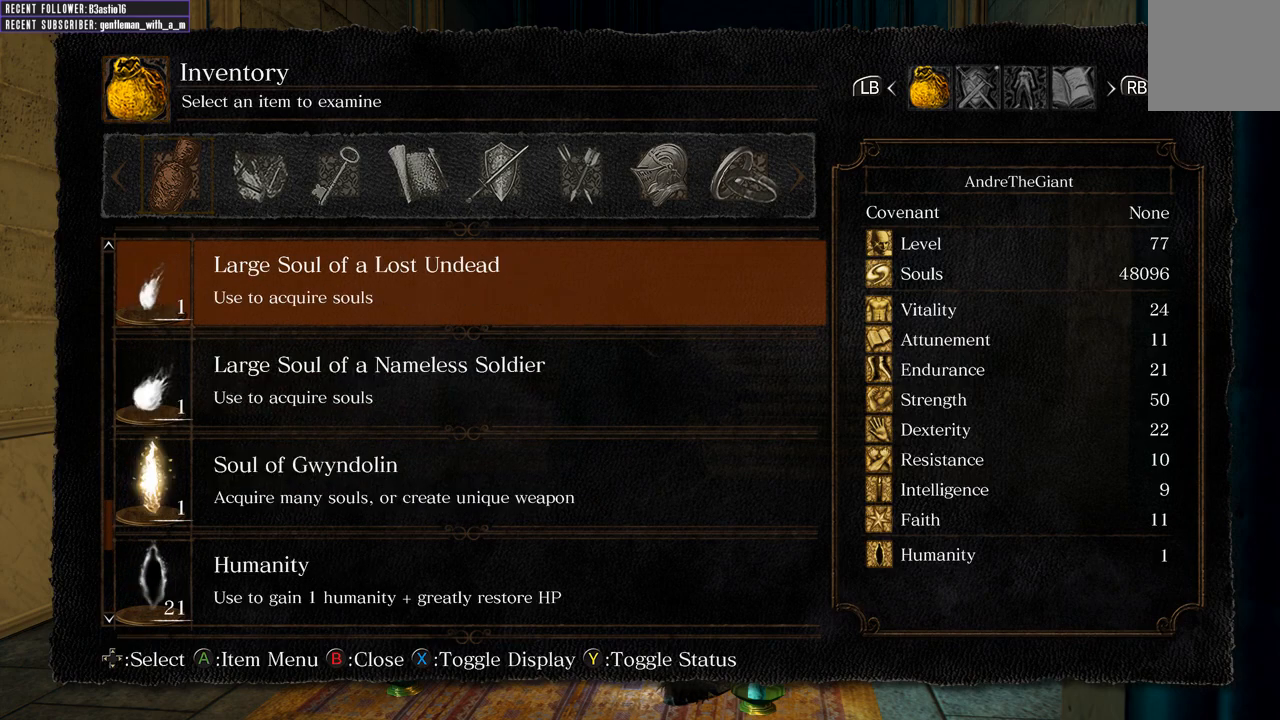
{"buttons": ["DPAD_DOWN"], "left_stick": "center", "right_stick": "center", "events": [[200, "DPAD_UP", "up"], [483, "DPAD_DOWN", "down"]]}
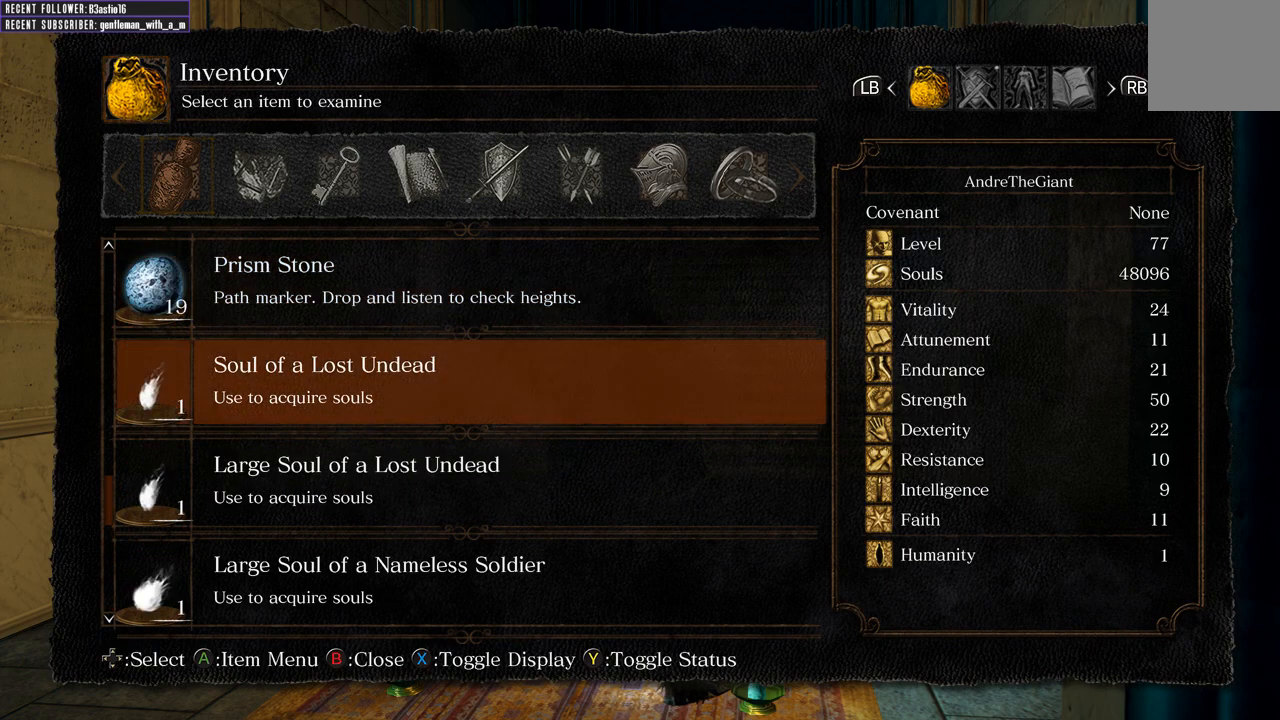
{"buttons": ["DPAD_DOWN"], "left_stick": "center", "right_stick": "center", "events": []}
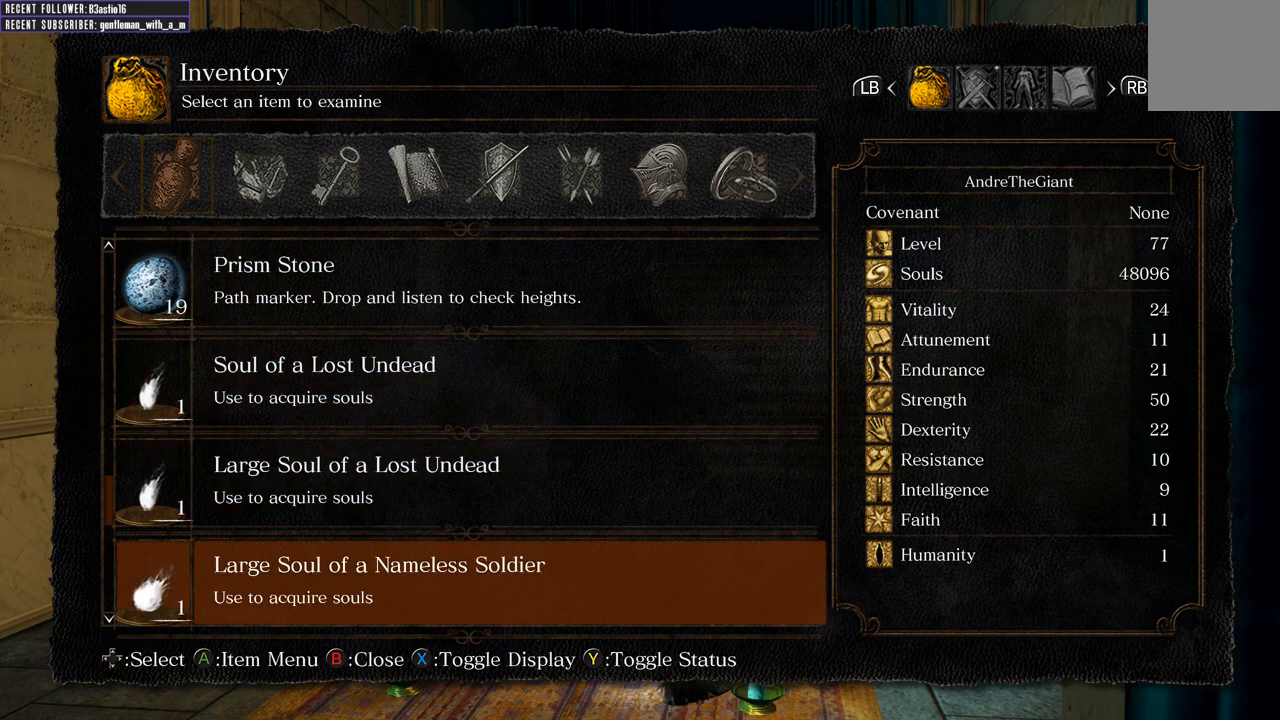
{"buttons": [], "left_stick": "center", "right_stick": "center", "events": [[450, "DPAD_DOWN", "up"]]}
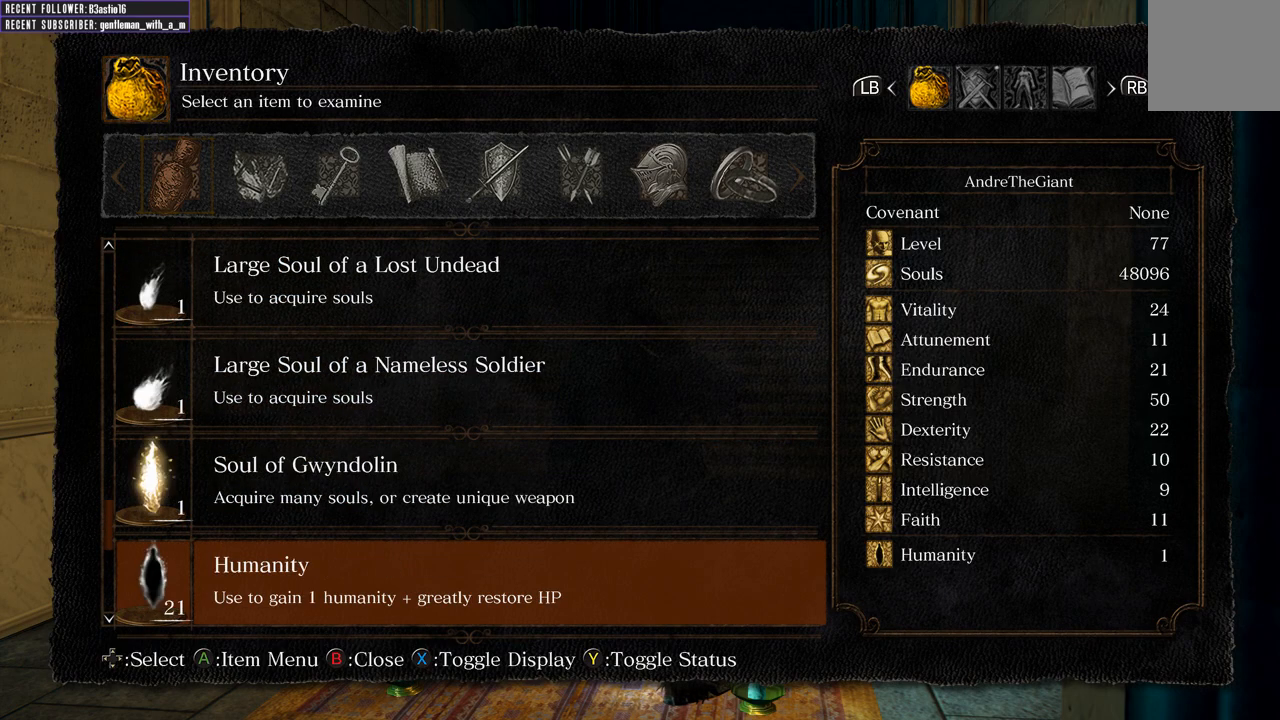
{"buttons": [], "left_stick": "center", "right_stick": "center", "events": []}
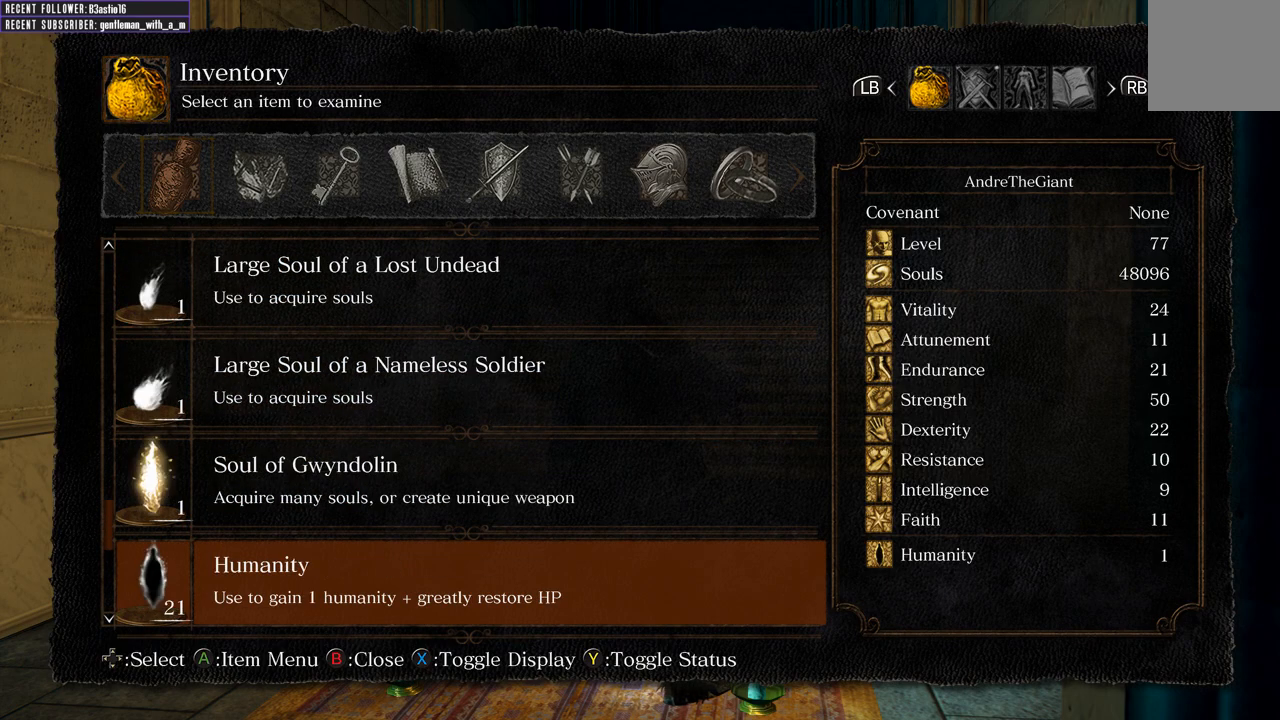
{"buttons": [], "left_stick": "center", "right_stick": "center", "events": [[17, "DPAD_UP", "down"], [150, "DPAD_UP", "up"]]}
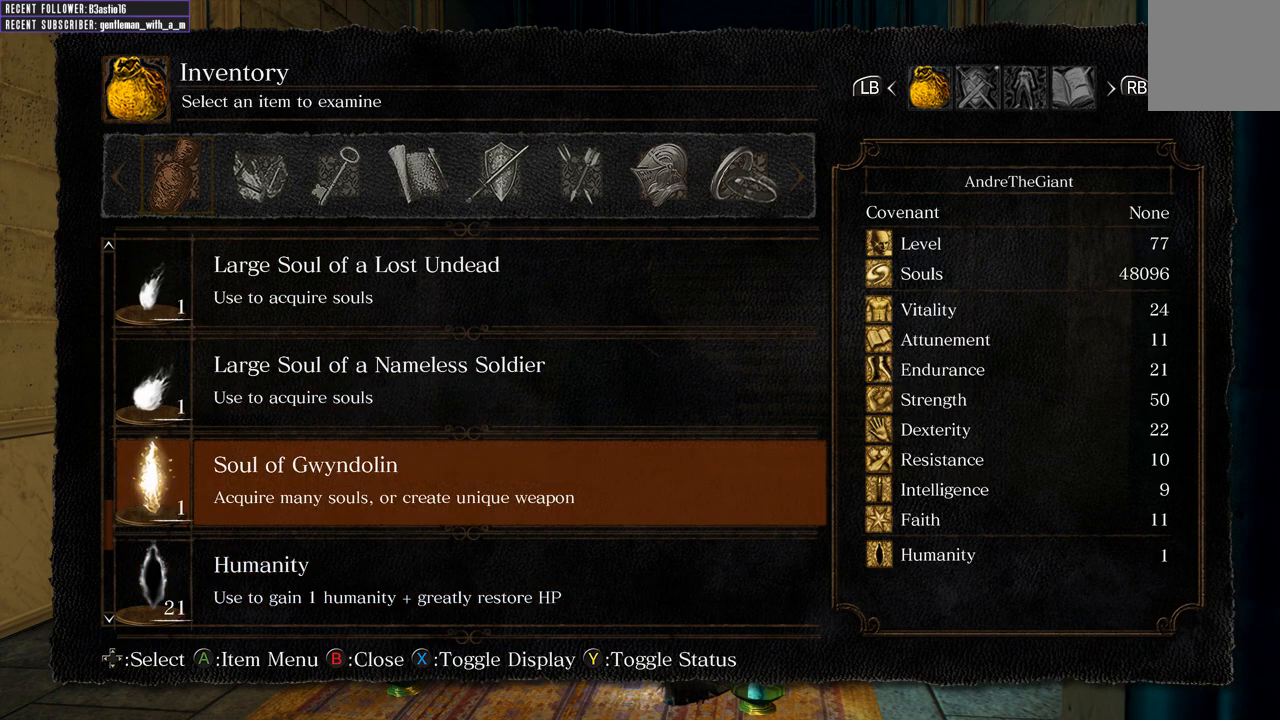
{"buttons": [], "left_stick": "center", "right_stick": "center", "events": [[33, "A", "down"], [217, "A", "up"]]}
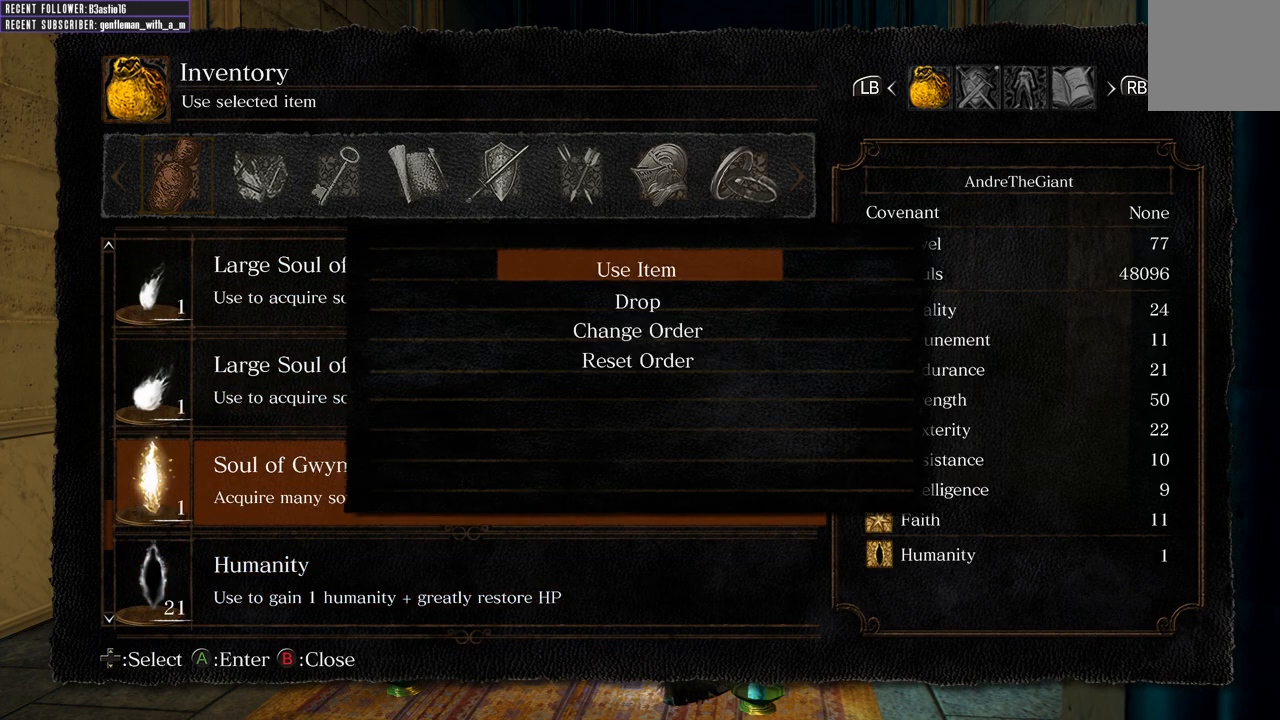
{"buttons": [], "left_stick": "center", "right_stick": "center", "events": [[33, "A", "down"], [183, "A", "up"]]}
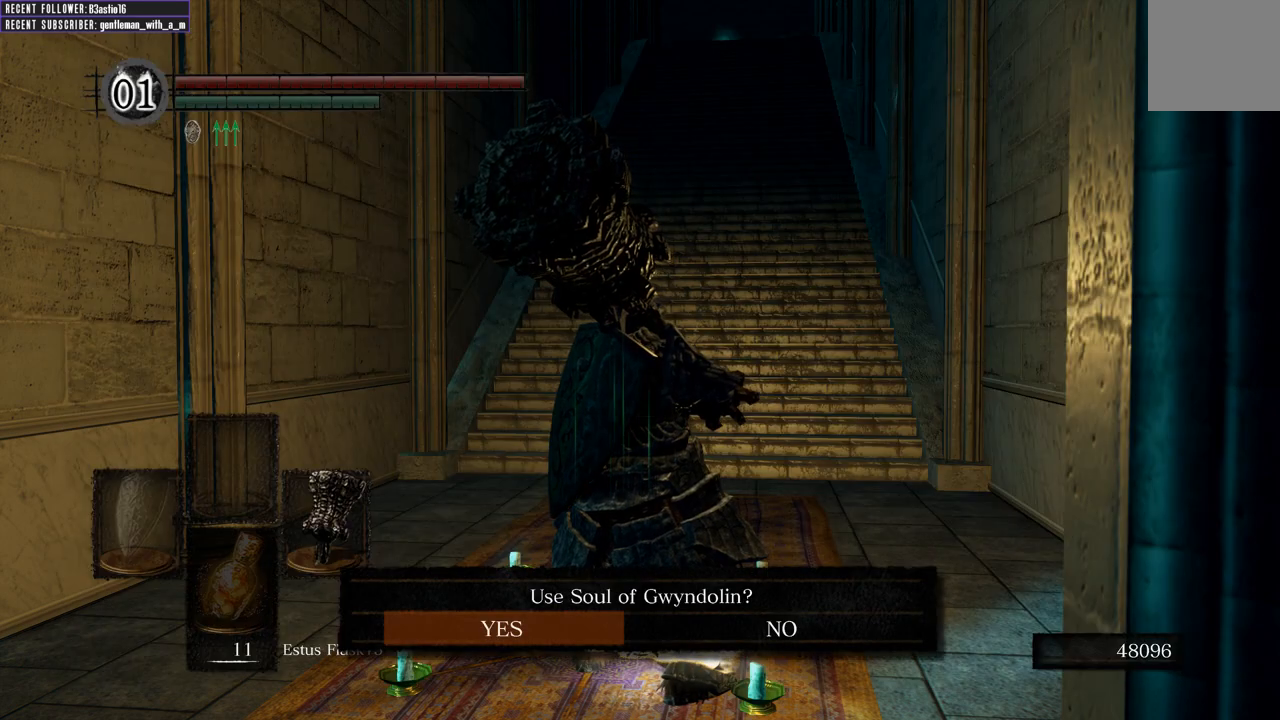
{"buttons": [], "left_stick": "center", "right_stick": "center", "events": [[17, "A", "down"], [133, "A", "up"]]}
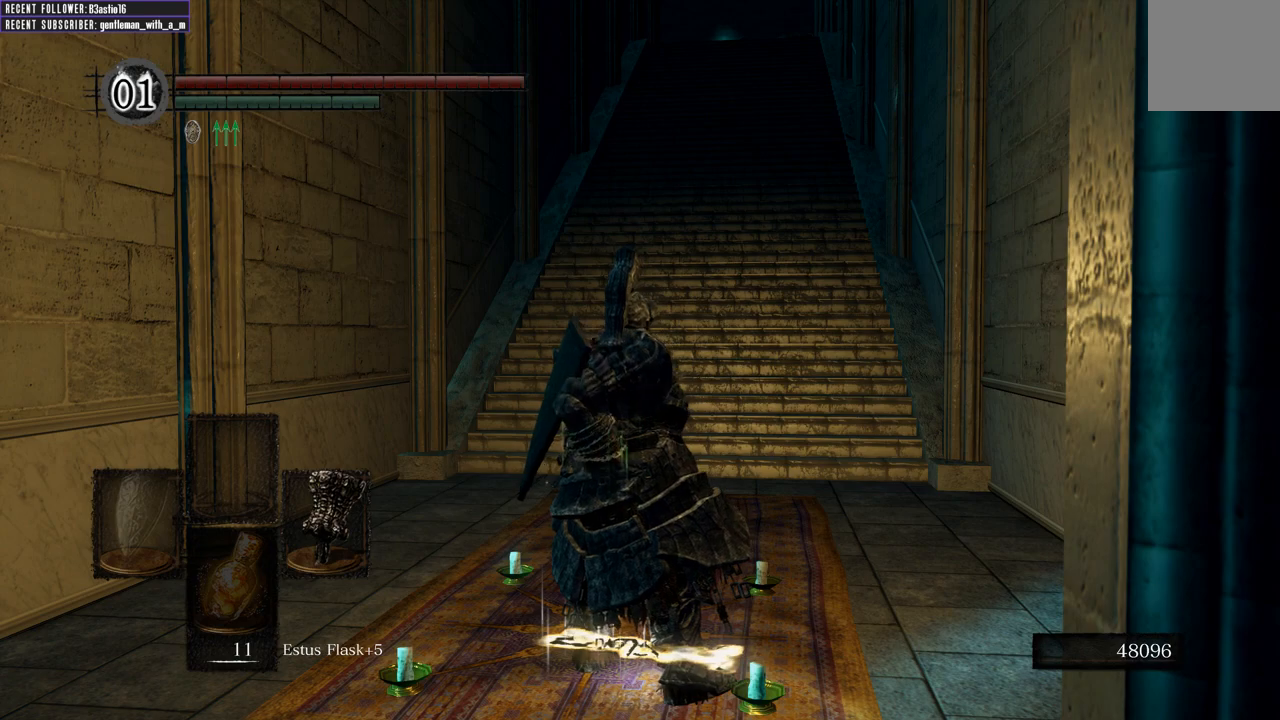
{"buttons": [], "left_stick": "center", "right_stick": "center", "events": []}
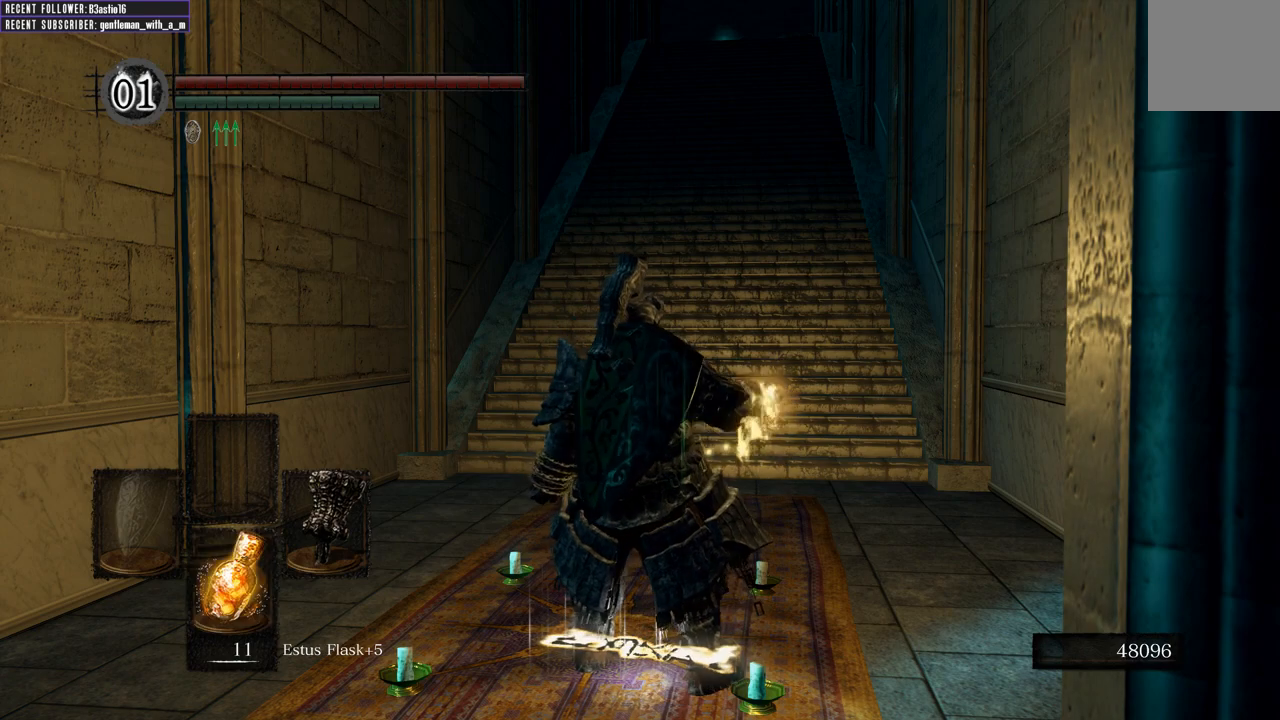
{"buttons": [], "left_stick": "center", "right_stick": "center", "events": []}
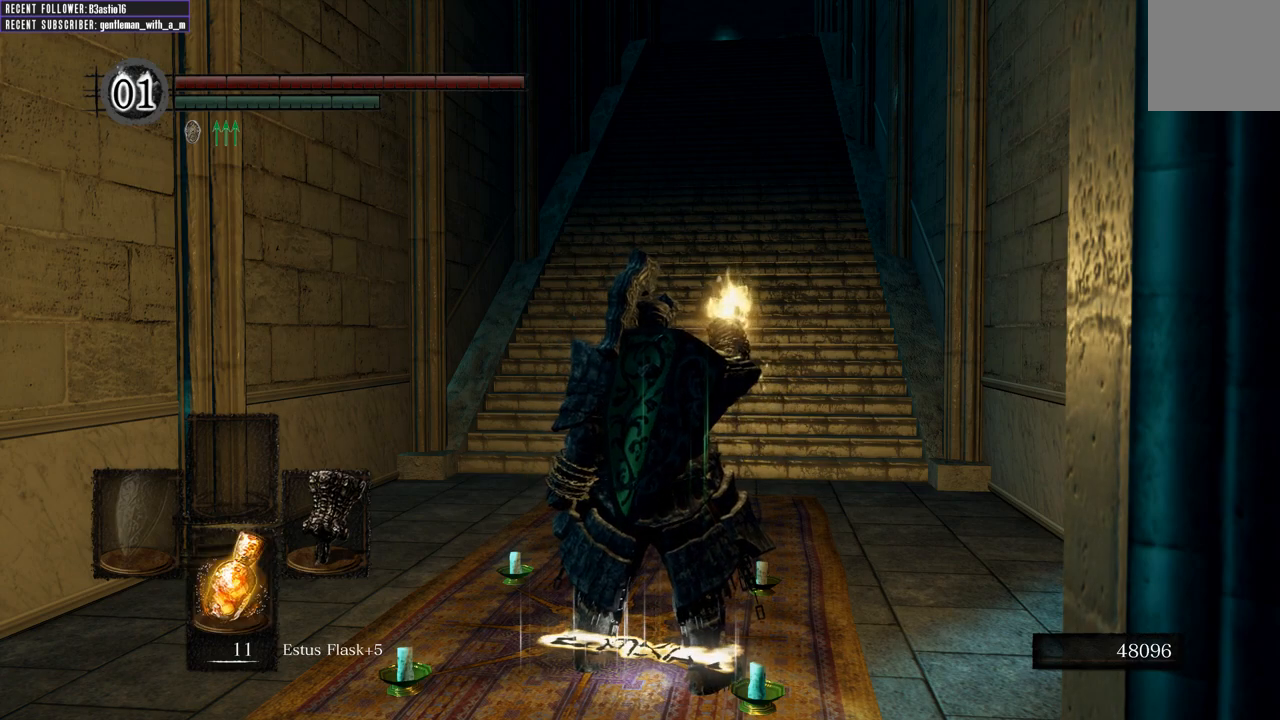
{"buttons": [], "left_stick": "center", "right_stick": "center", "events": []}
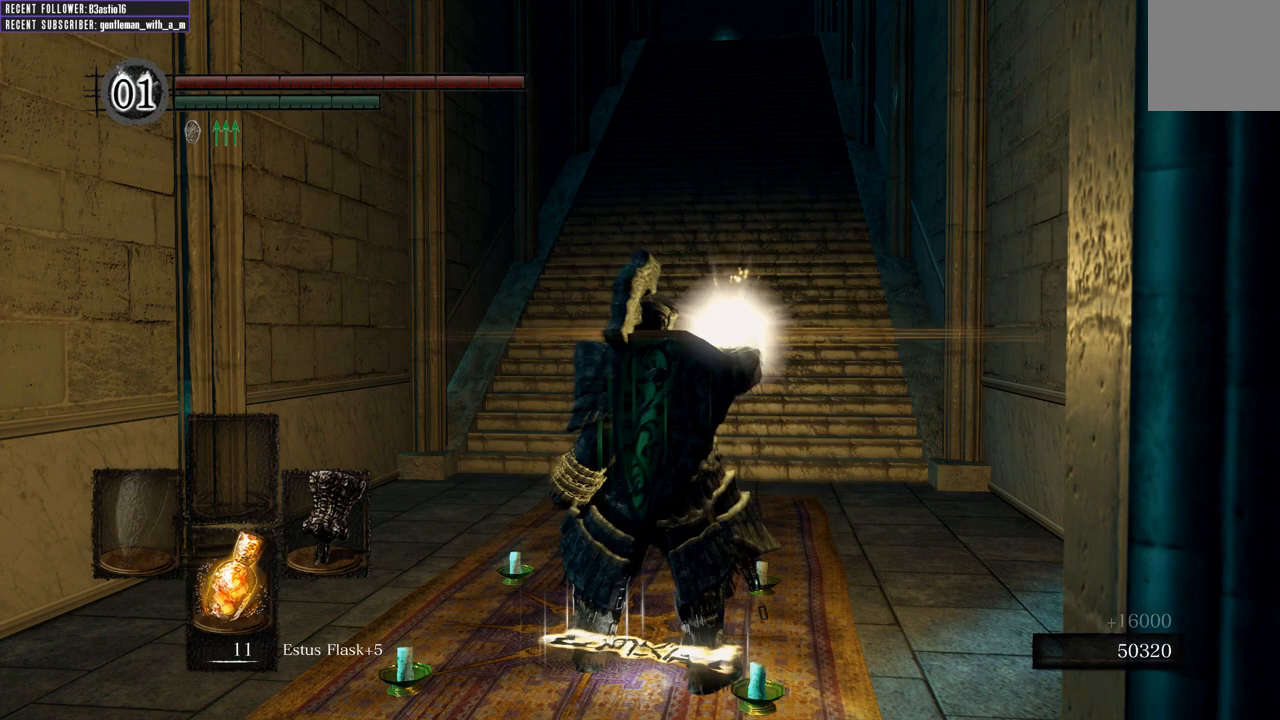
{"buttons": [], "left_stick": "center", "right_stick": "center", "events": []}
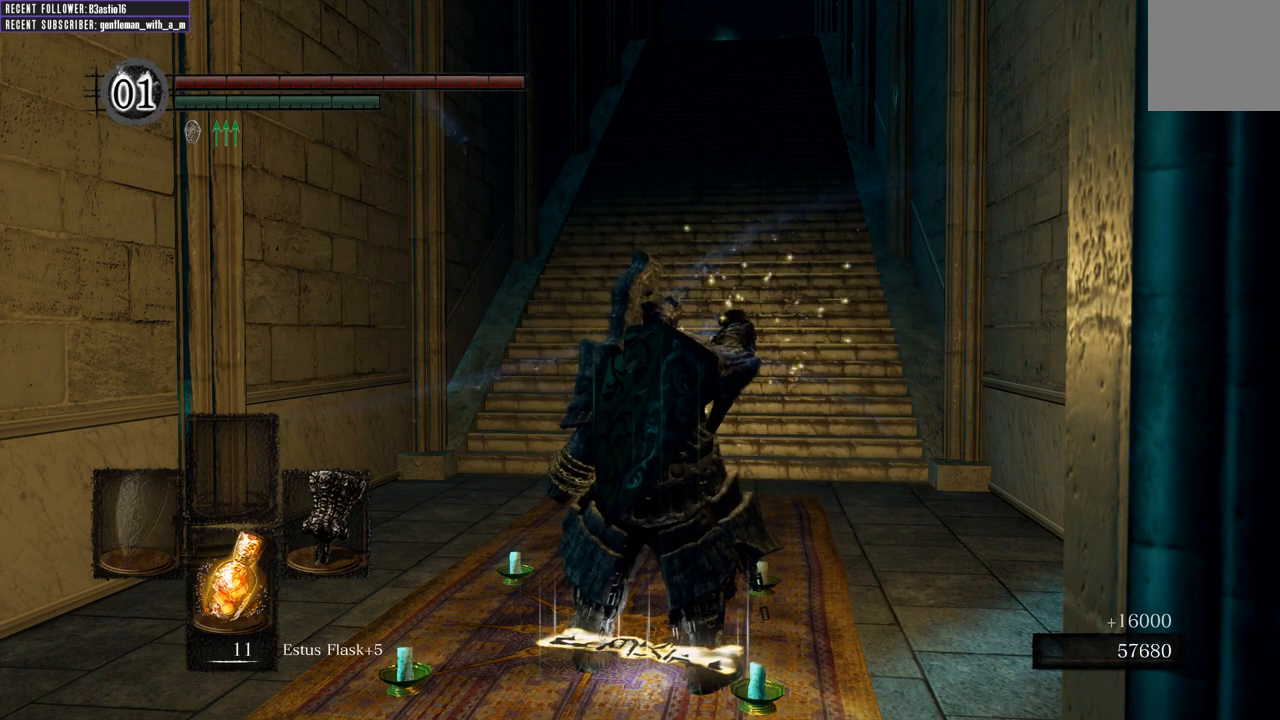
{"buttons": [], "left_stick": "center", "right_stick": "center", "events": []}
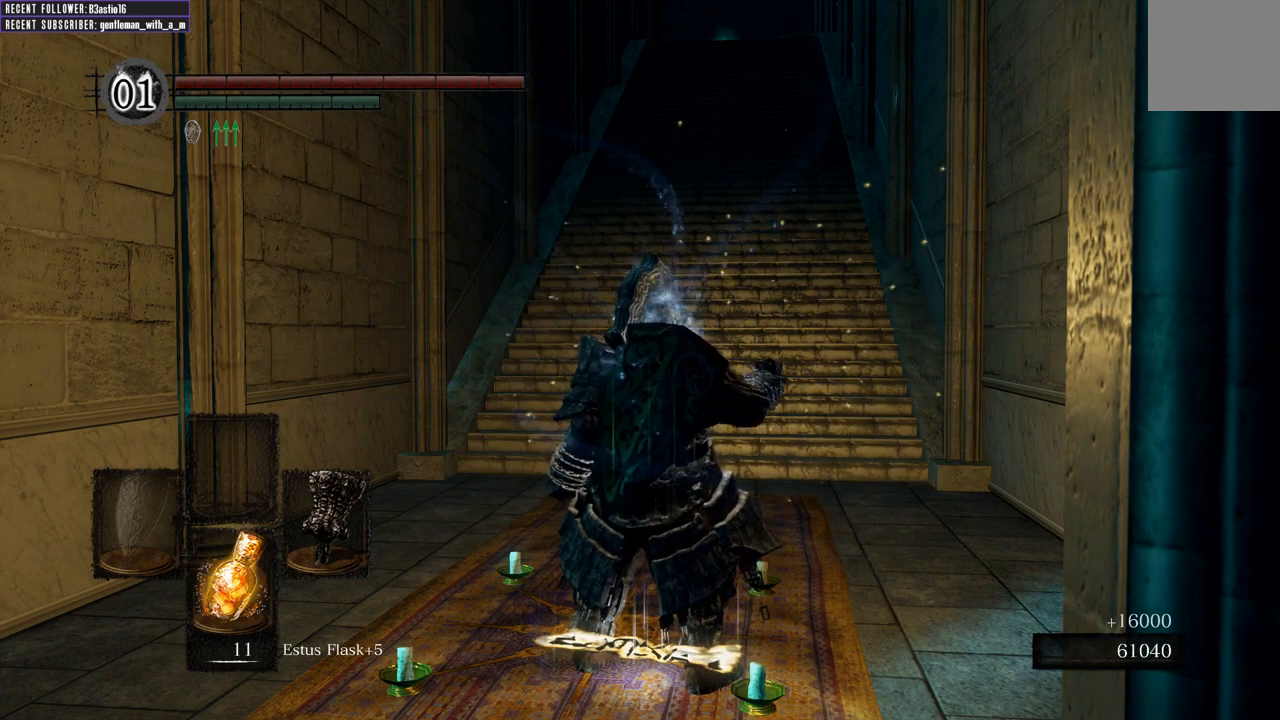
{"buttons": [], "left_stick": "center", "right_stick": "center", "events": []}
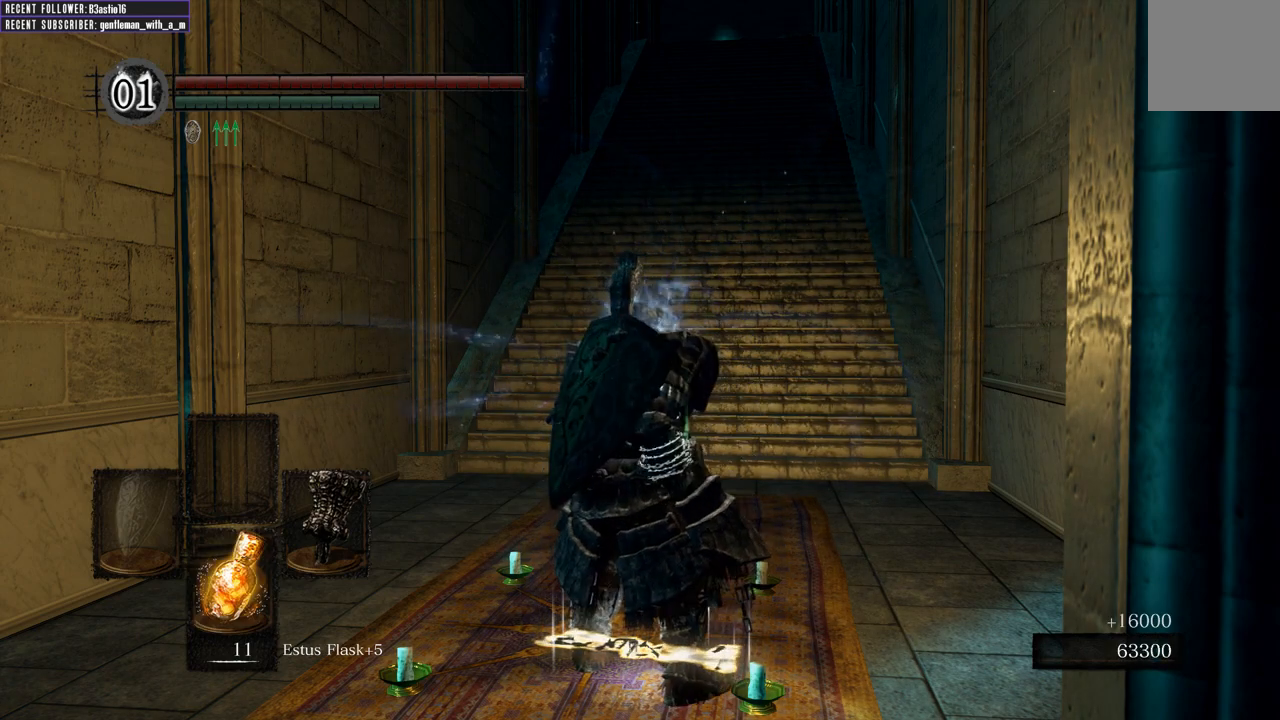
{"buttons": [], "left_stick": "center", "right_stick": "center", "events": []}
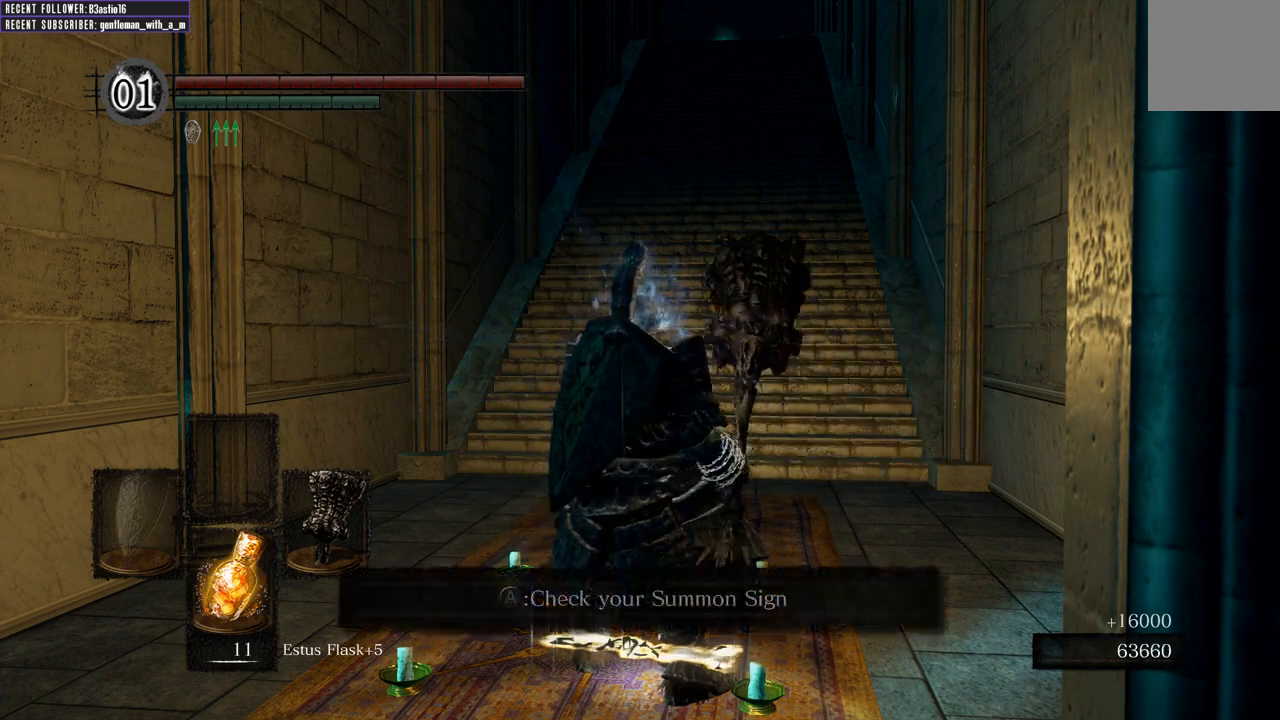
{"buttons": [], "left_stick": "center", "right_stick": "center", "events": []}
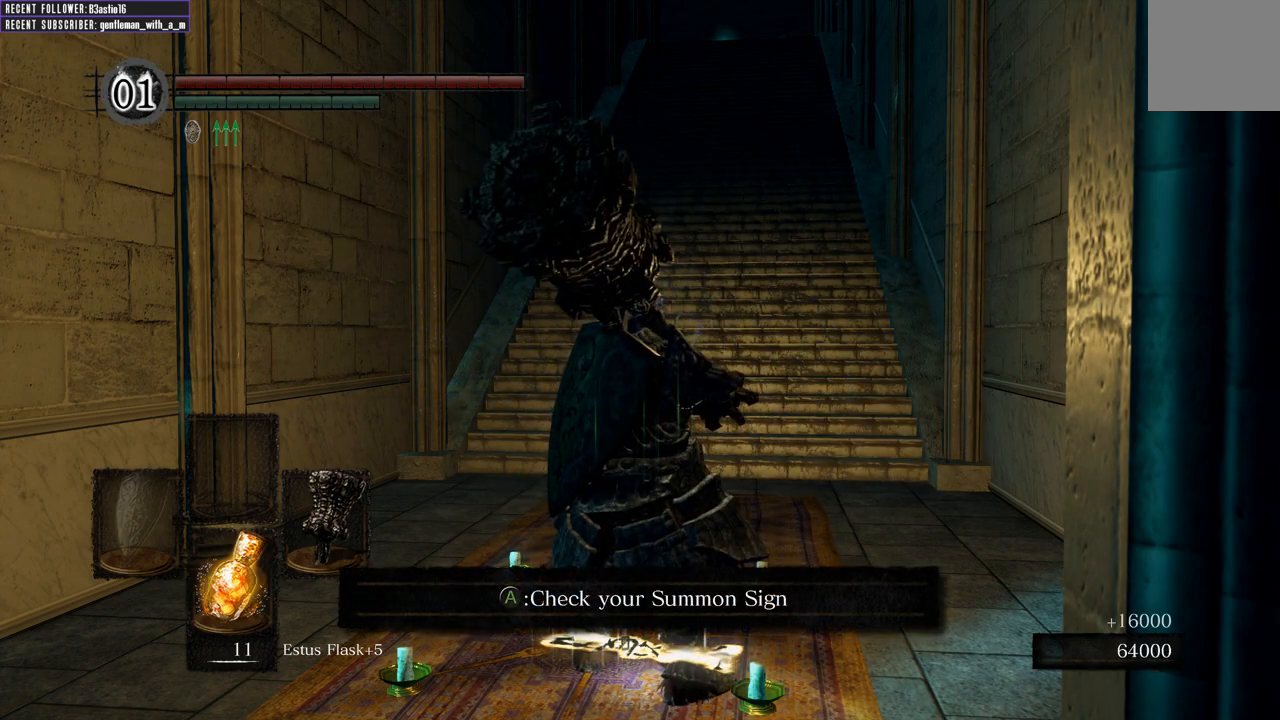
{"buttons": [], "left_stick": "center", "right_stick": "center", "events": []}
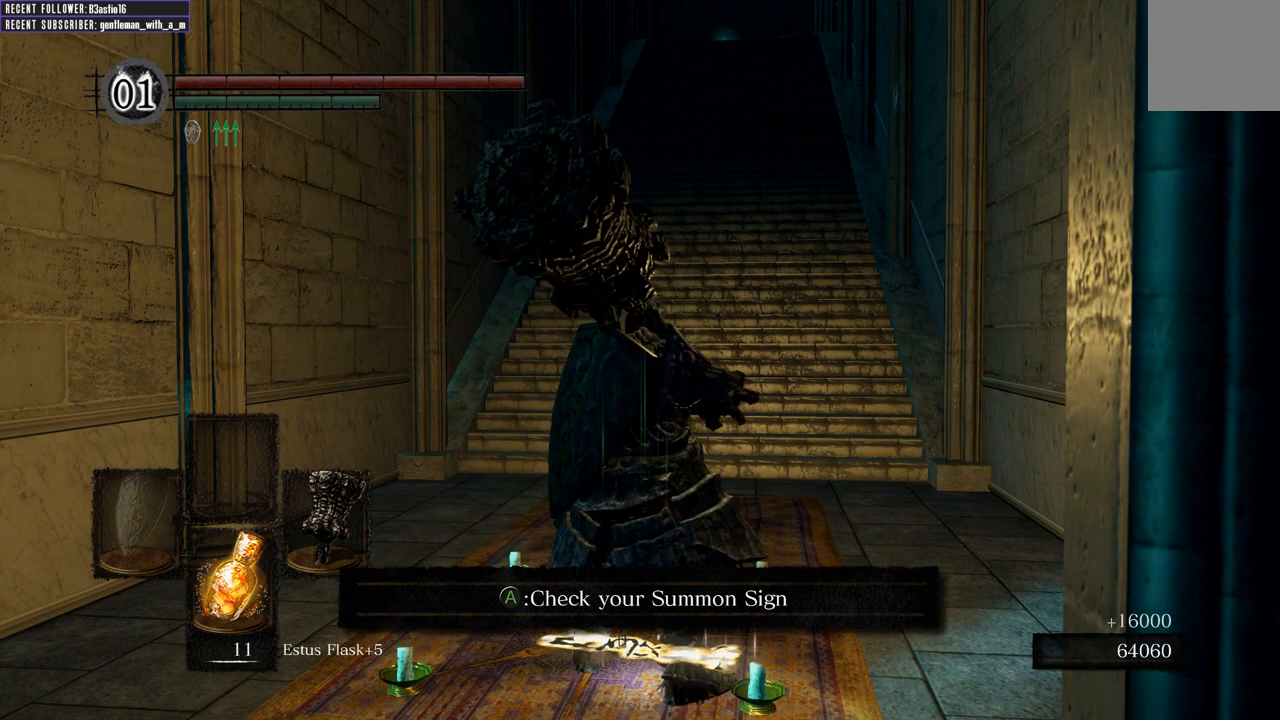
{"buttons": [], "left_stick": "center", "right_stick": "center", "events": [[150, "right_stick", "left"], [267, "right_stick", "center"]]}
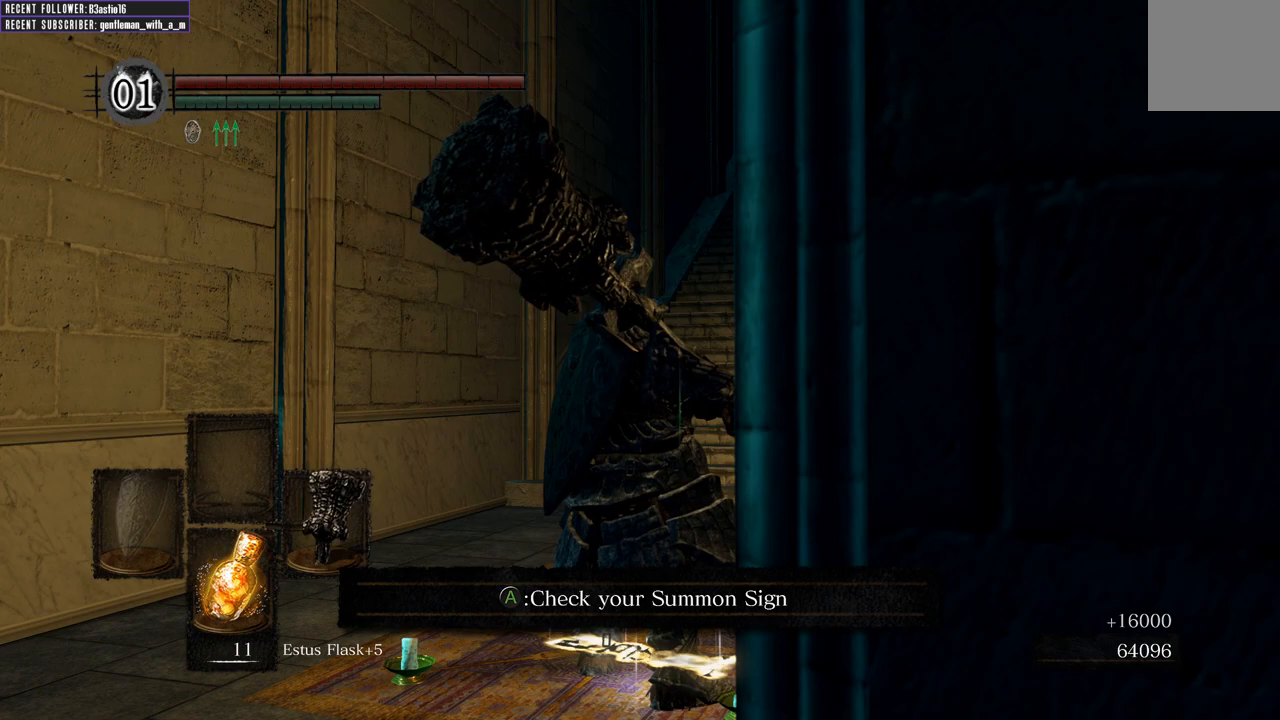
{"buttons": [], "left_stick": "center", "right_stick": "down-left", "events": [[433, "right_stick", "down-left"]]}
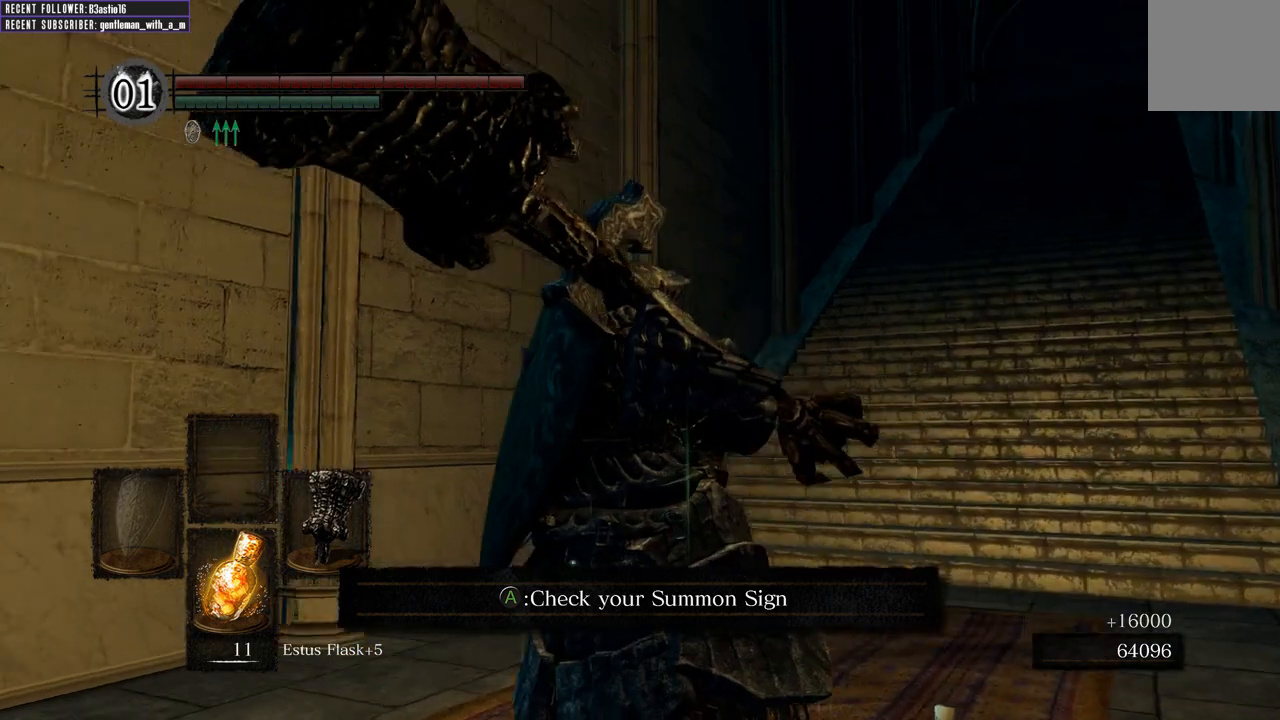
{"buttons": [], "left_stick": "center", "right_stick": "center", "events": [[117, "right_stick", "center"], [250, "right_stick", "left"], [433, "right_stick", "center"]]}